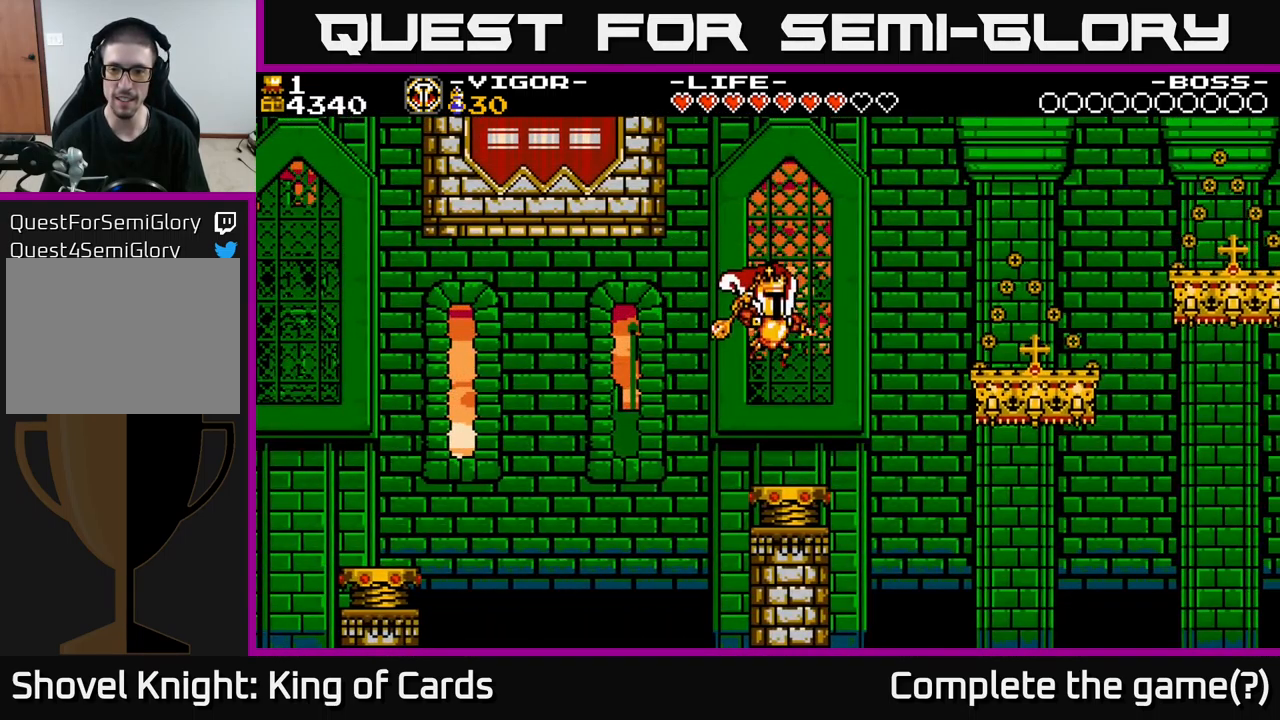
Gameplay with a controller (Xbox layout); each line is a JSON object with the inputs held at the frame after it. "events" lists button and stick changes between this image and that frame as [ms after this image, input, new state], when the widget could be followed in between. Not read: left_stick.
{"buttons": ["A", "DPAD_RIGHT"], "right_stick": "center", "events": [[117, "DPAD_RIGHT", "down"], [184, "DPAD_RIGHT", "up"], [317, "DPAD_RIGHT", "down"]]}
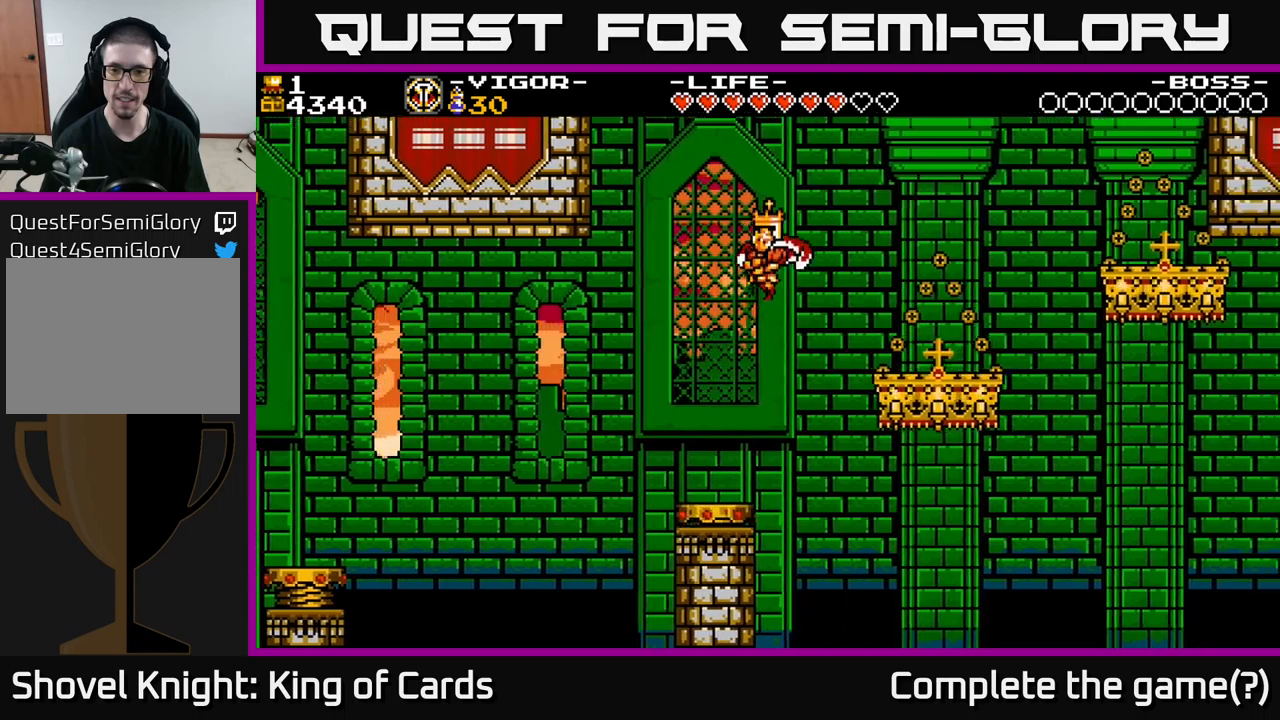
{"buttons": ["DPAD_RIGHT"], "right_stick": "center", "events": [[50, "A", "up"], [300, "DPAD_RIGHT", "up"], [484, "DPAD_RIGHT", "down"]]}
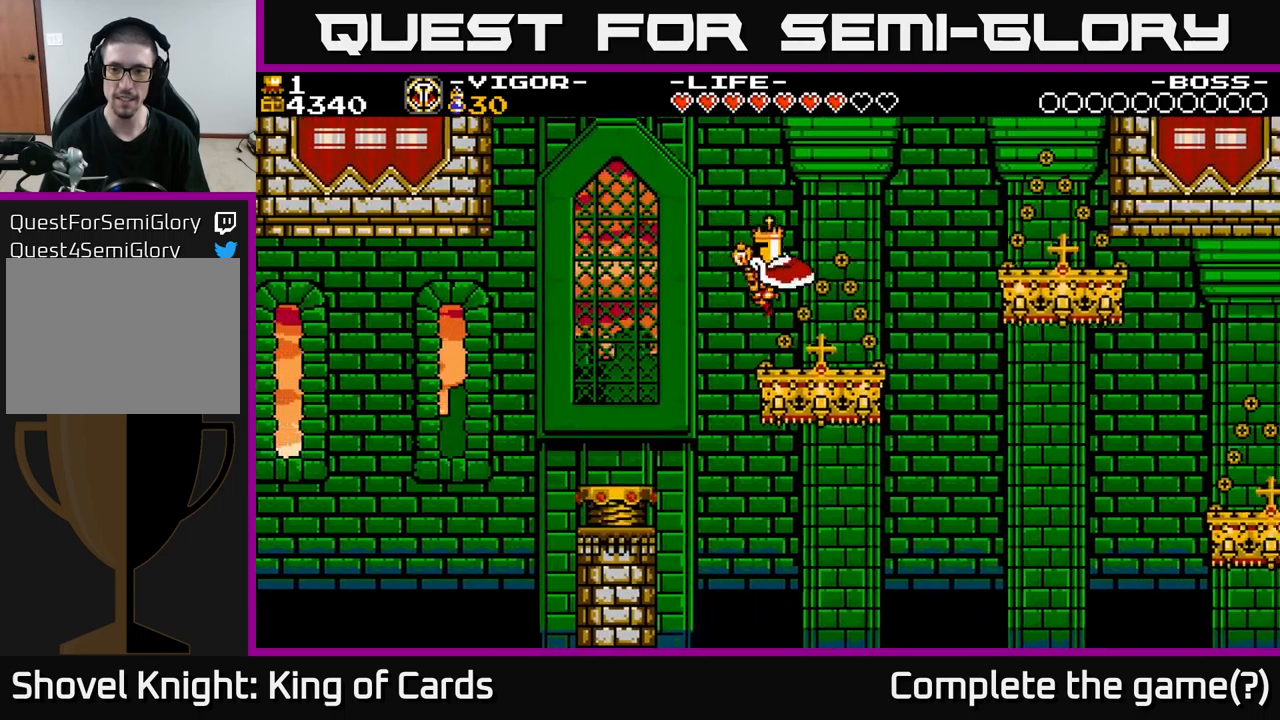
{"buttons": ["A", "DPAD_RIGHT"], "right_stick": "center", "events": [[334, "A", "down"]]}
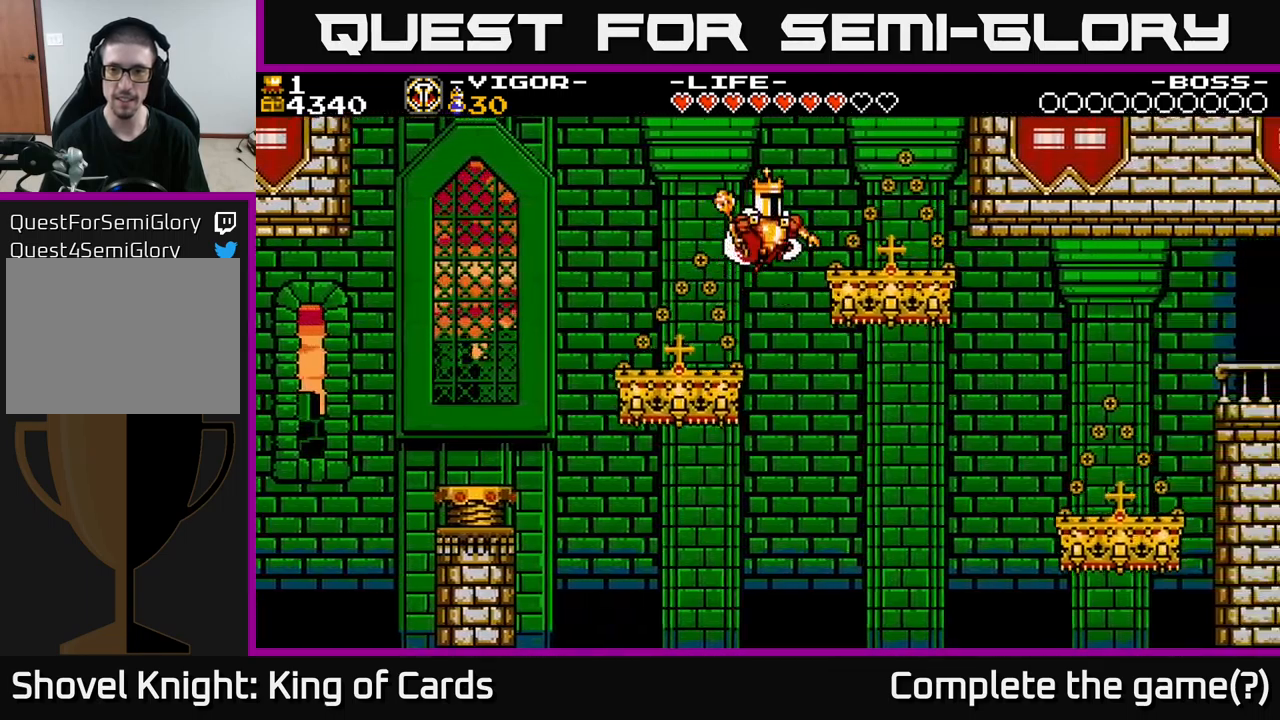
{"buttons": ["DPAD_RIGHT"], "right_stick": "center", "events": [[317, "A", "up"]]}
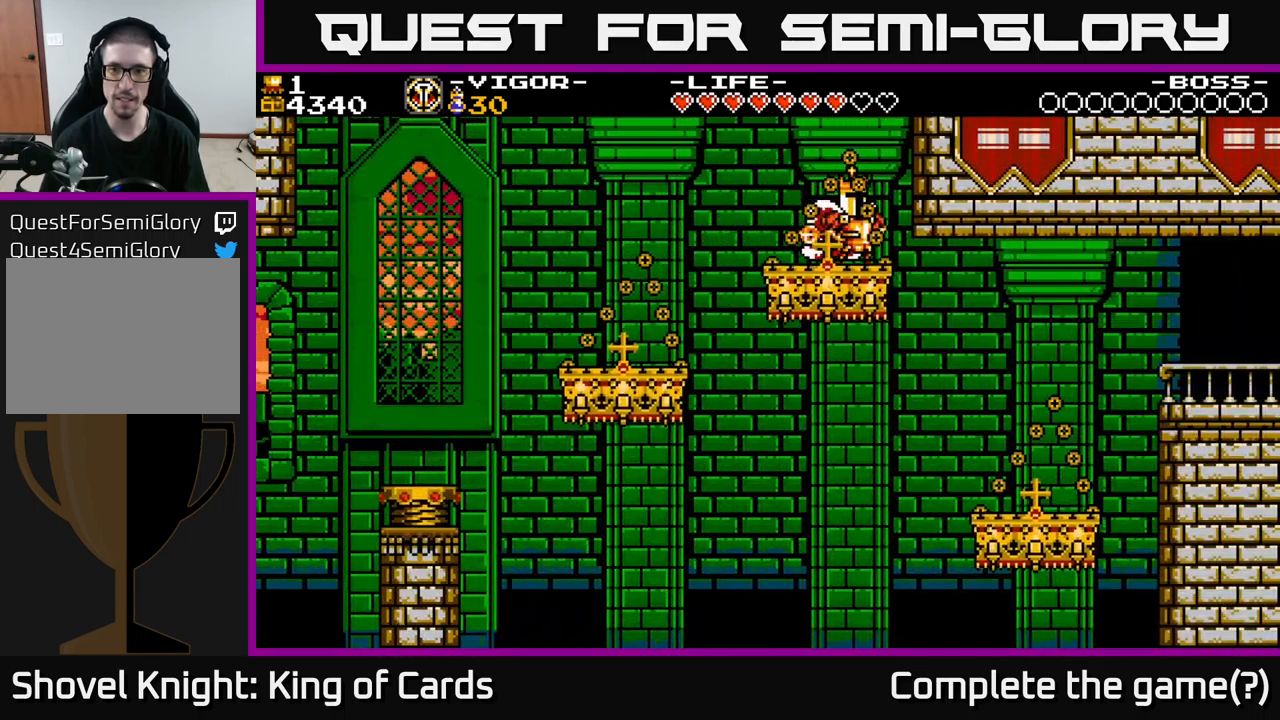
{"buttons": ["A", "DPAD_RIGHT"], "right_stick": "center", "events": [[67, "A", "down"]]}
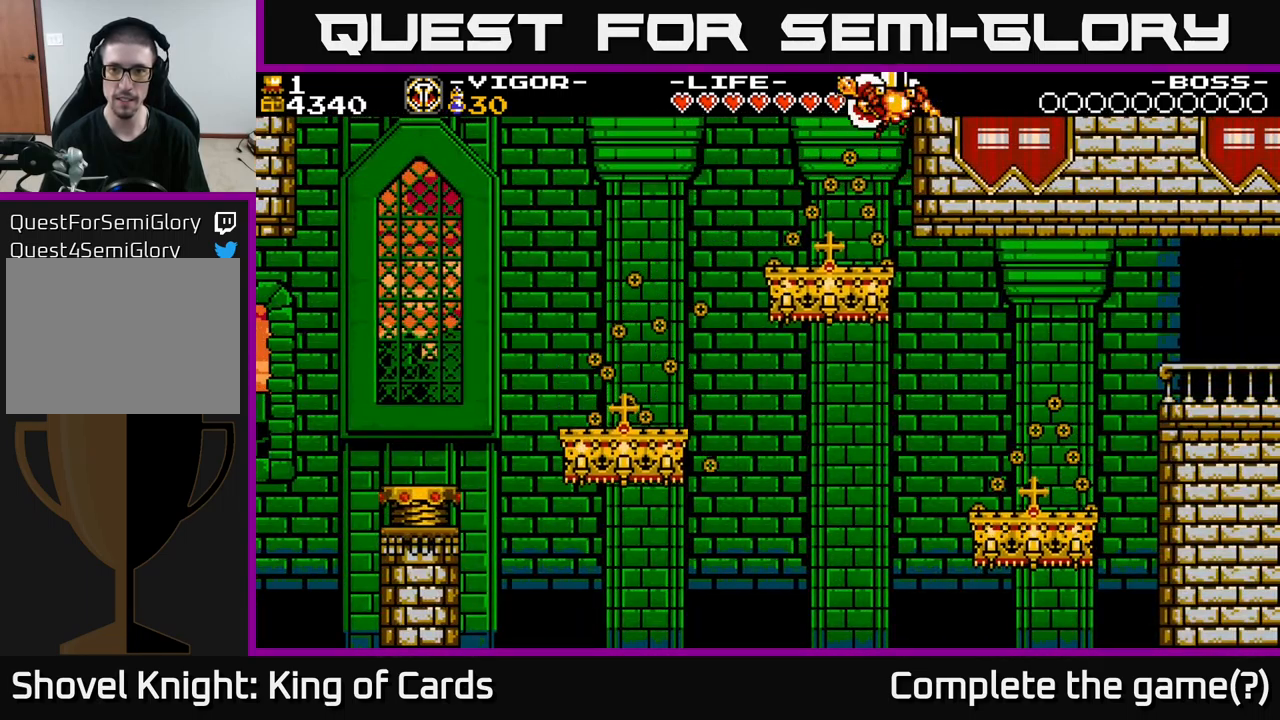
{"buttons": [], "right_stick": "center", "events": [[267, "A", "up"], [484, "DPAD_RIGHT", "up"]]}
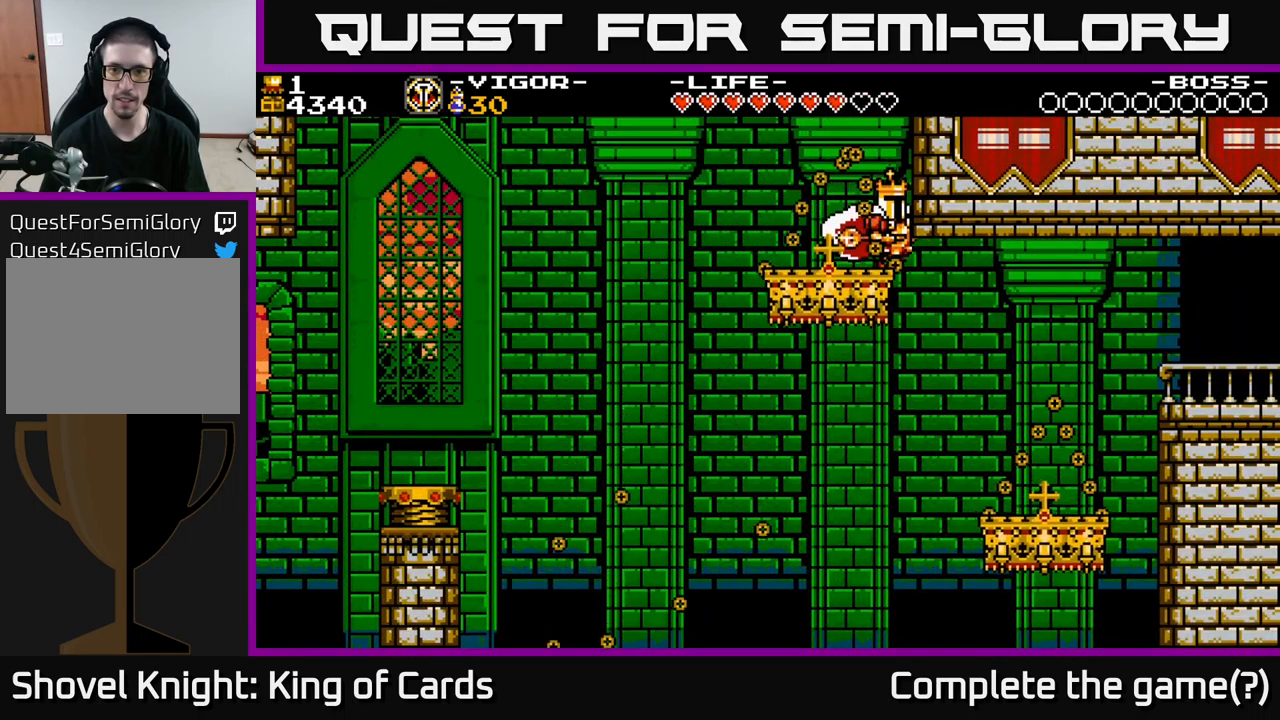
{"buttons": ["DPAD_LEFT"], "right_stick": "center", "events": [[367, "DPAD_LEFT", "down"]]}
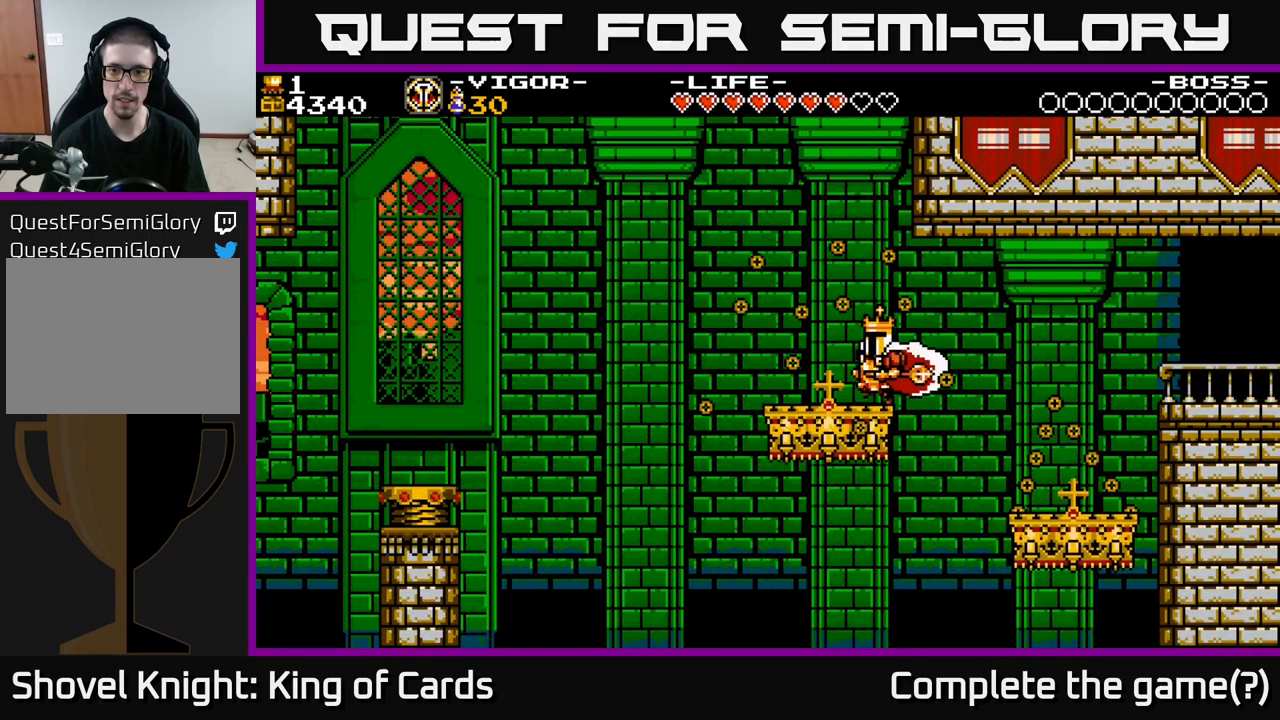
{"buttons": [], "right_stick": "center", "events": [[34, "DPAD_LEFT", "up"], [50, "DPAD_RIGHT", "down"], [100, "X", "down"], [367, "X", "up"], [484, "DPAD_RIGHT", "up"]]}
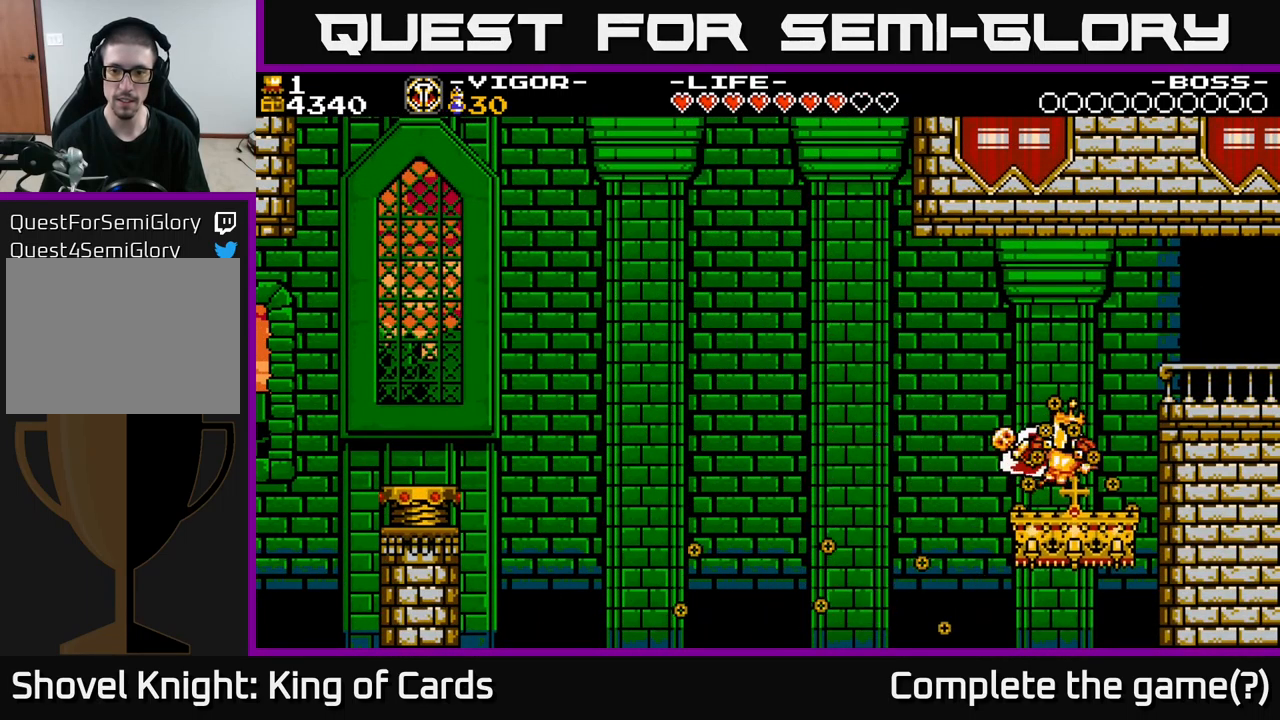
{"buttons": ["A", "DPAD_RIGHT"], "right_stick": "center", "events": [[150, "DPAD_RIGHT", "down"], [250, "A", "down"]]}
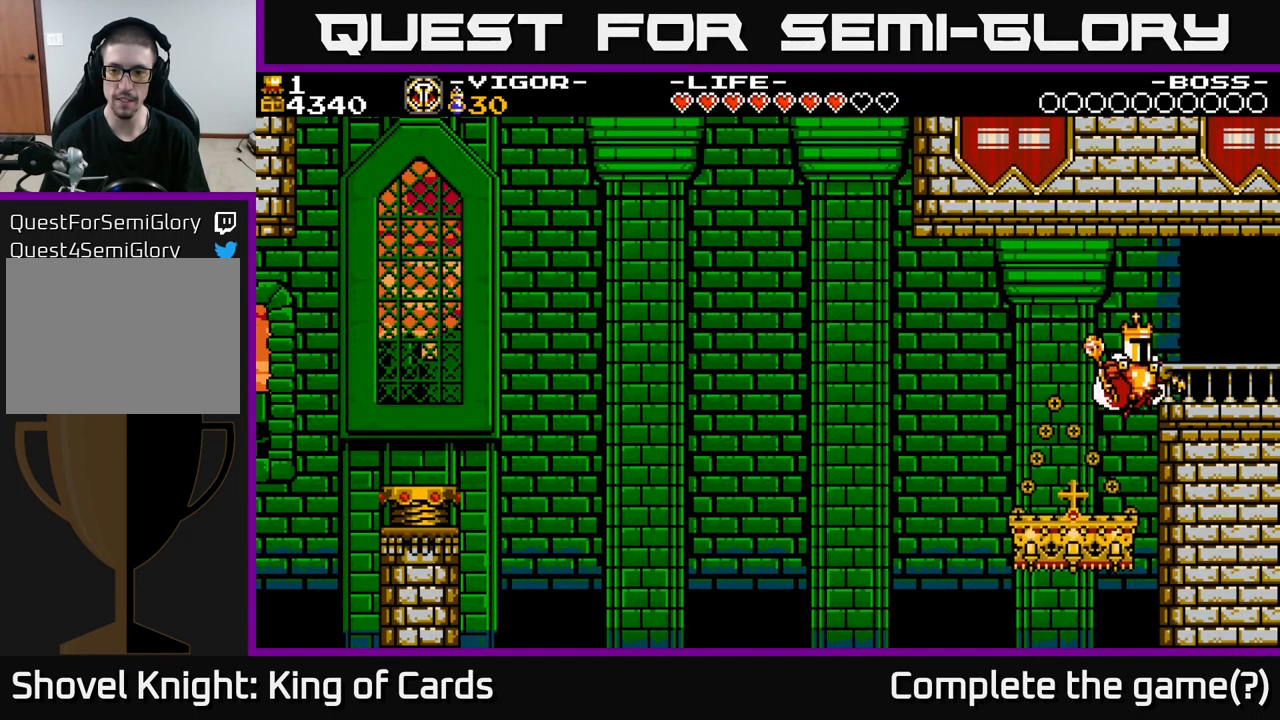
{"buttons": ["DPAD_RIGHT"], "right_stick": "center", "events": [[250, "A", "up"]]}
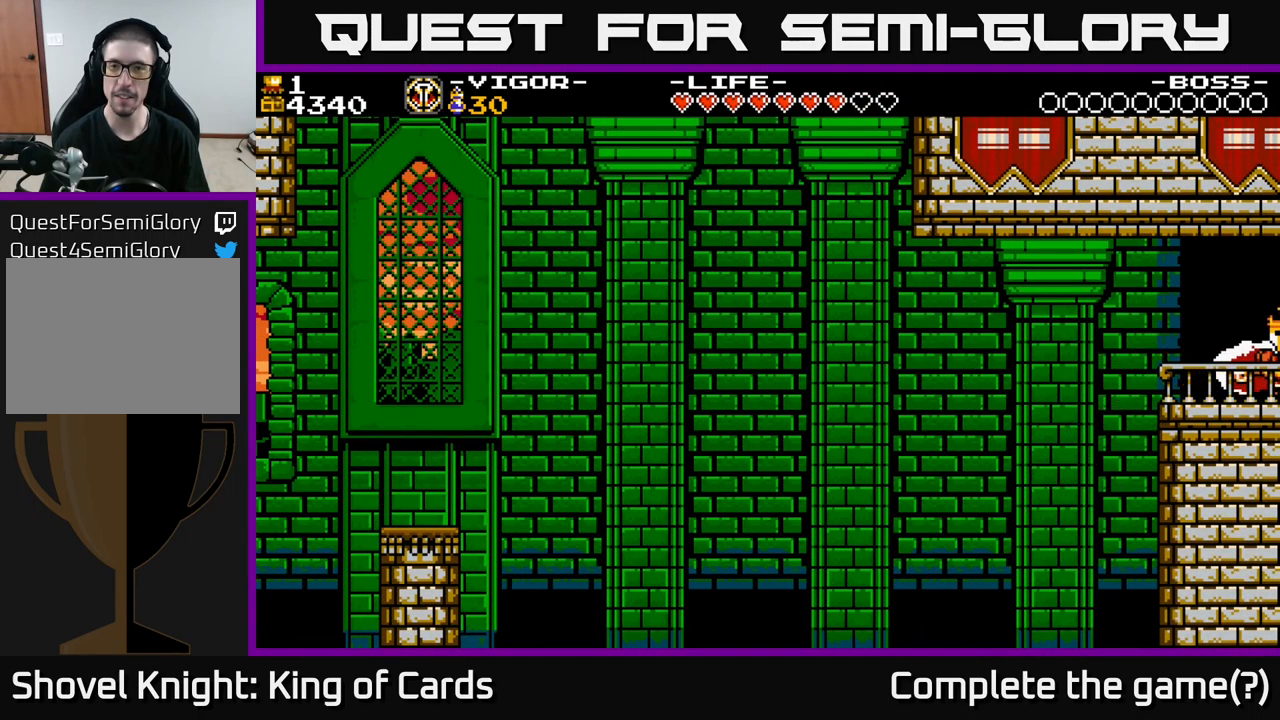
{"buttons": ["DPAD_RIGHT"], "right_stick": "center", "events": [[250, "DPAD_RIGHT", "up"], [384, "DPAD_RIGHT", "down"]]}
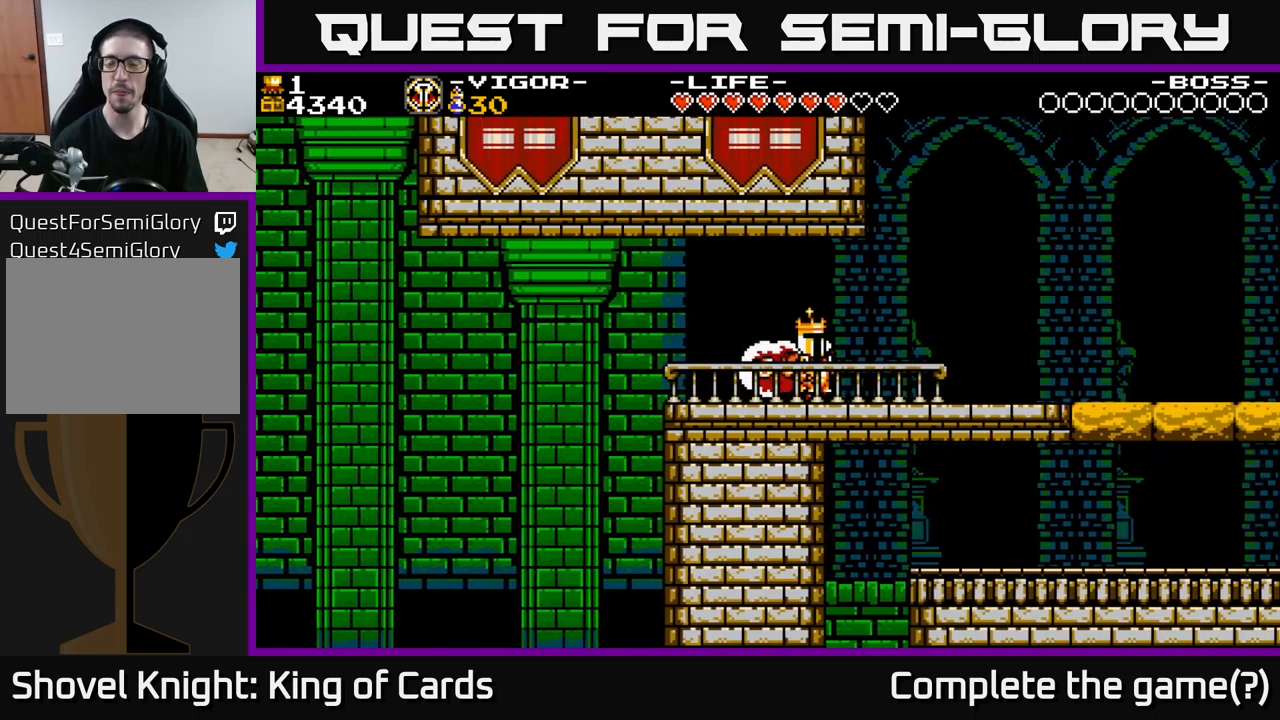
{"buttons": ["DPAD_RIGHT"], "right_stick": "center", "events": []}
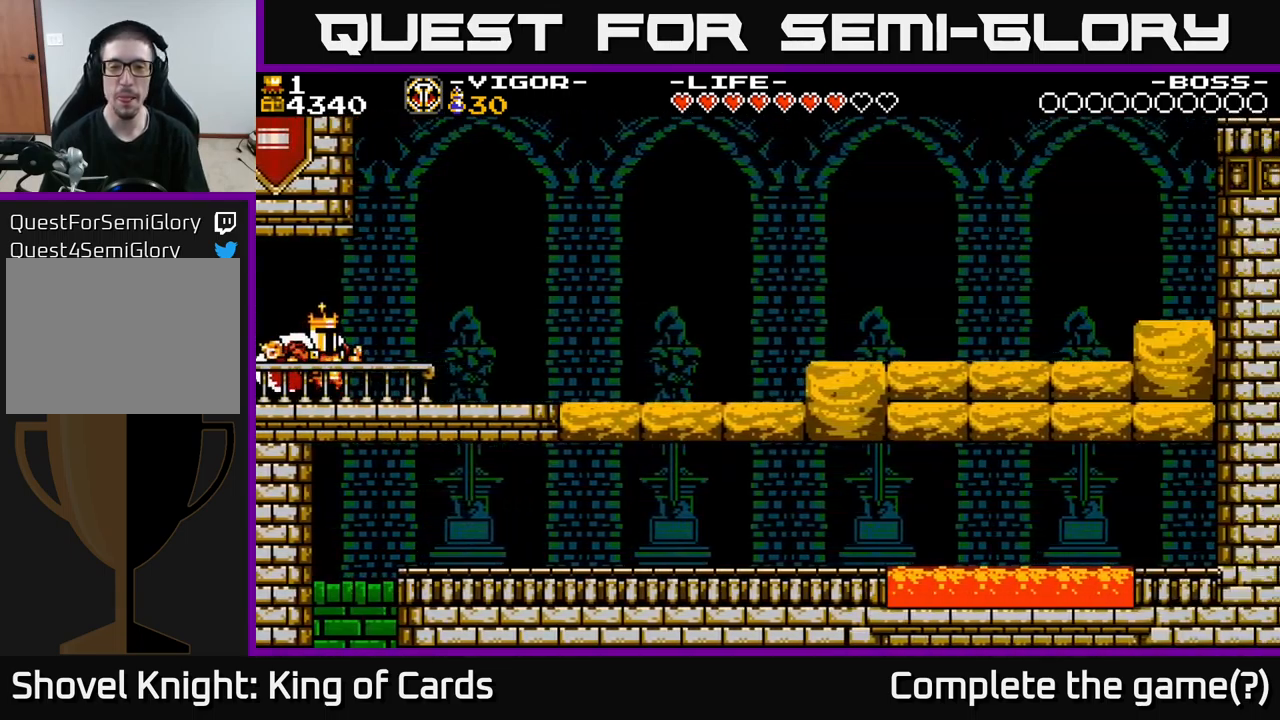
{"buttons": ["DPAD_RIGHT"], "right_stick": "center", "events": [[200, "A", "down"], [267, "A", "up"]]}
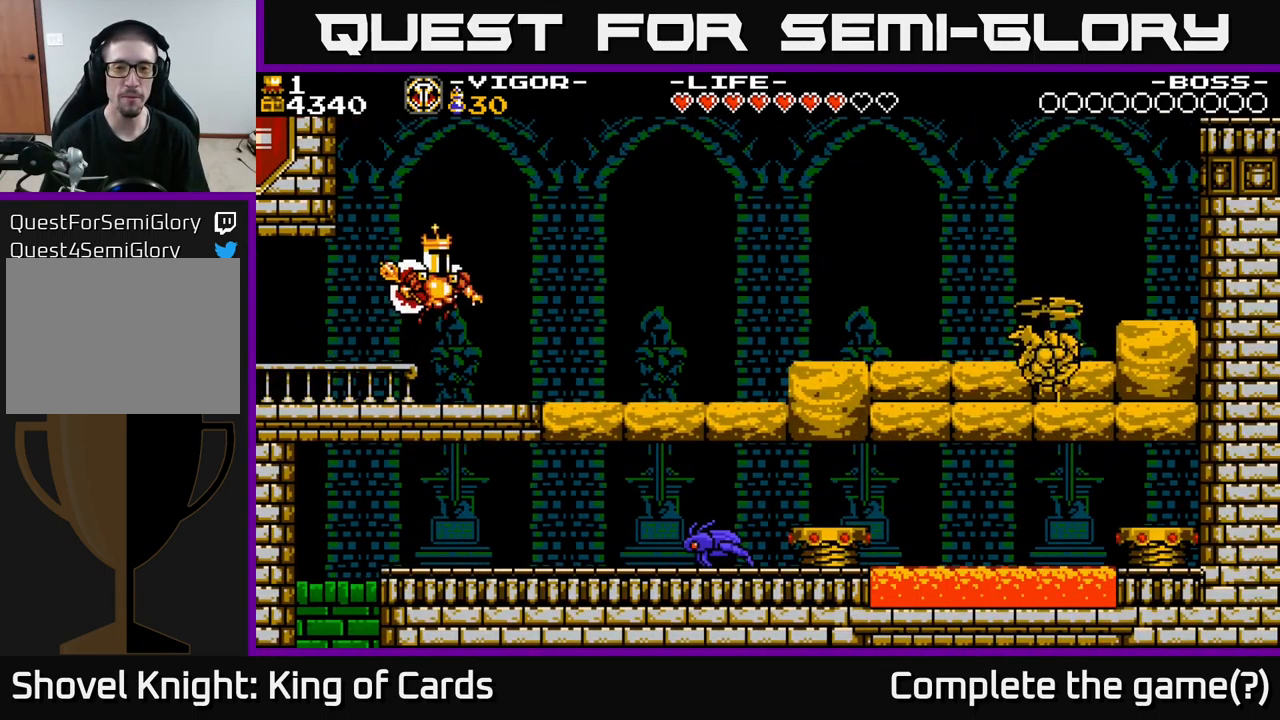
{"buttons": ["DPAD_RIGHT"], "right_stick": "center", "events": []}
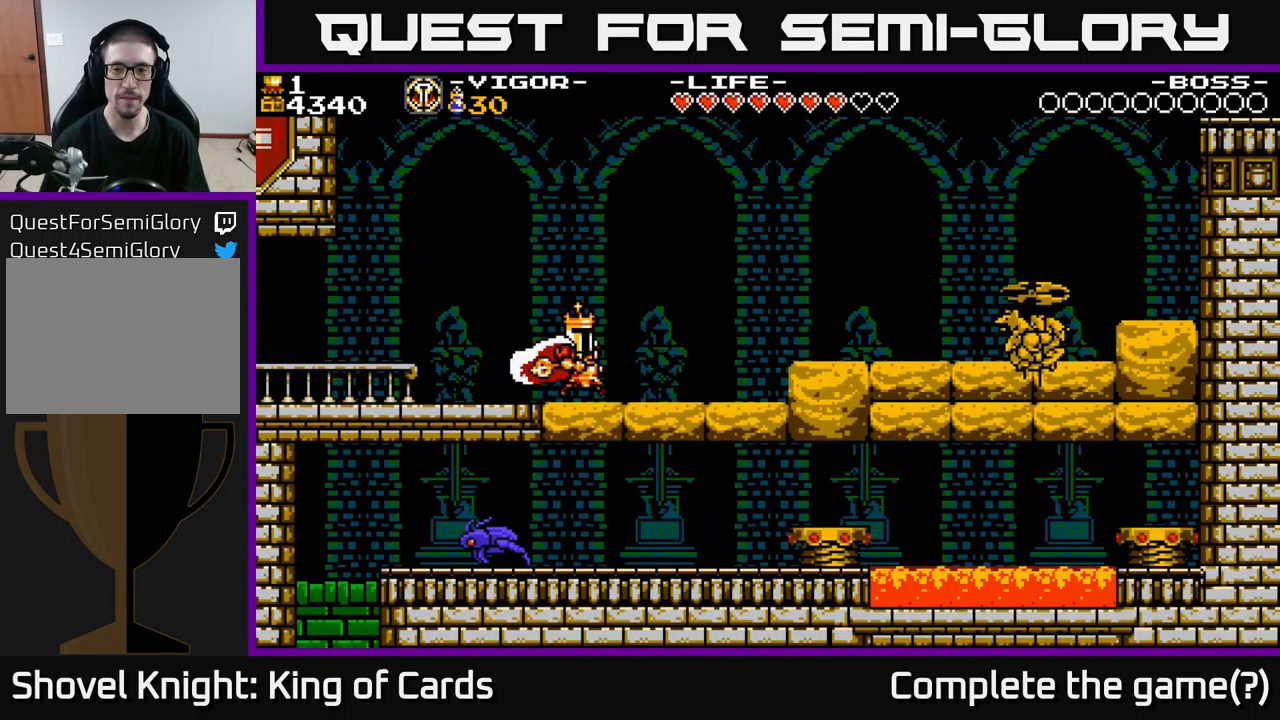
{"buttons": ["A", "DPAD_RIGHT"], "right_stick": "center", "events": [[350, "A", "down"]]}
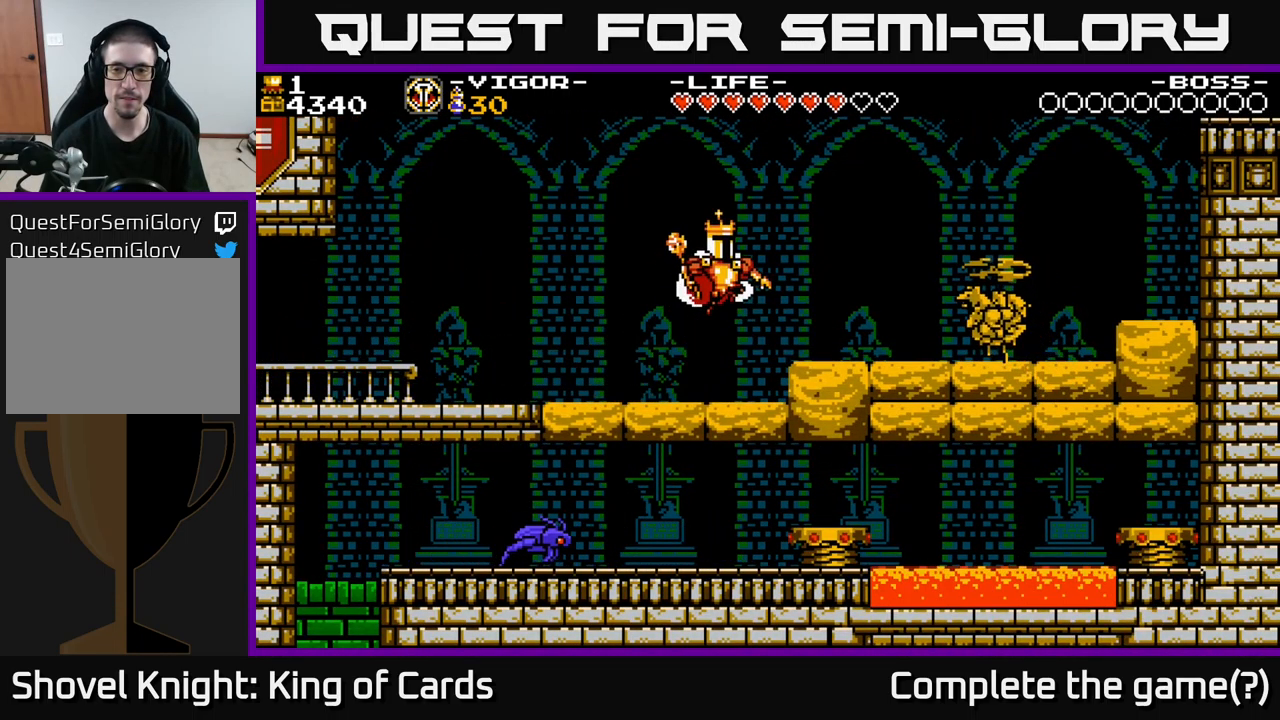
{"buttons": ["X", "DPAD_RIGHT"], "right_stick": "center", "events": [[33, "A", "up"], [300, "X", "down"]]}
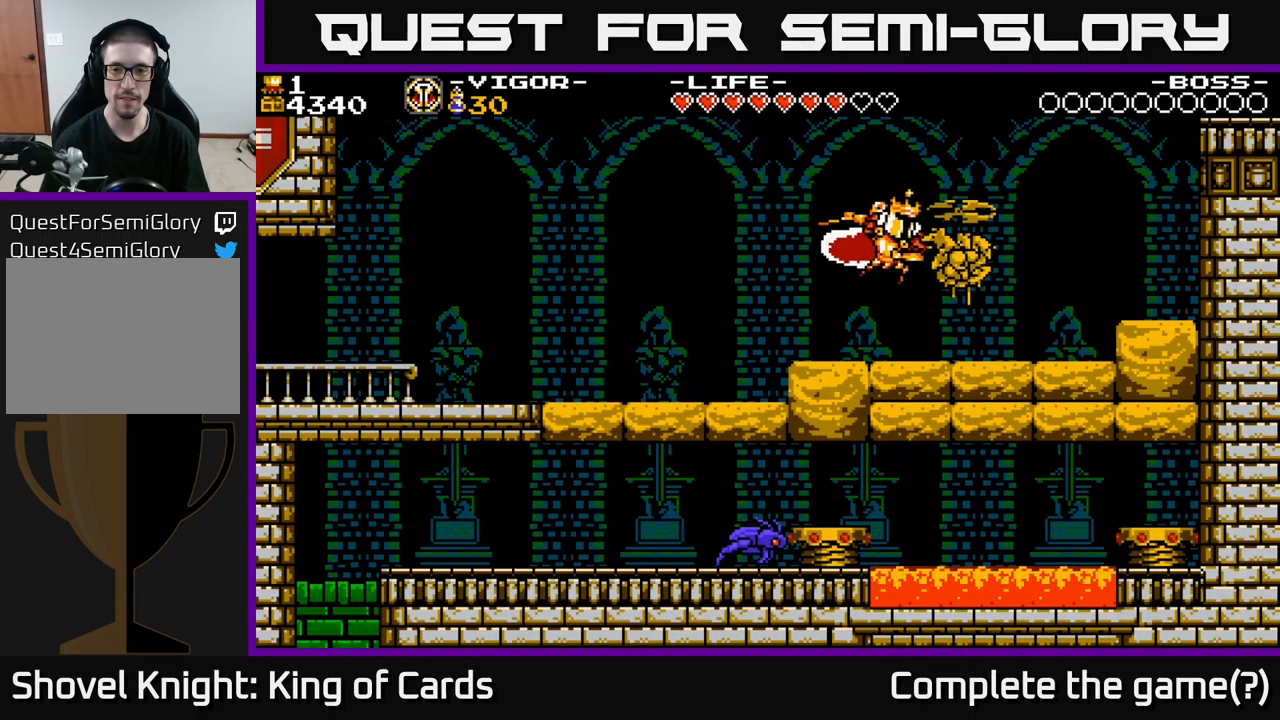
{"buttons": ["DPAD_RIGHT"], "right_stick": "center", "events": [[67, "X", "up"], [350, "DPAD_RIGHT", "up"], [467, "DPAD_RIGHT", "down"]]}
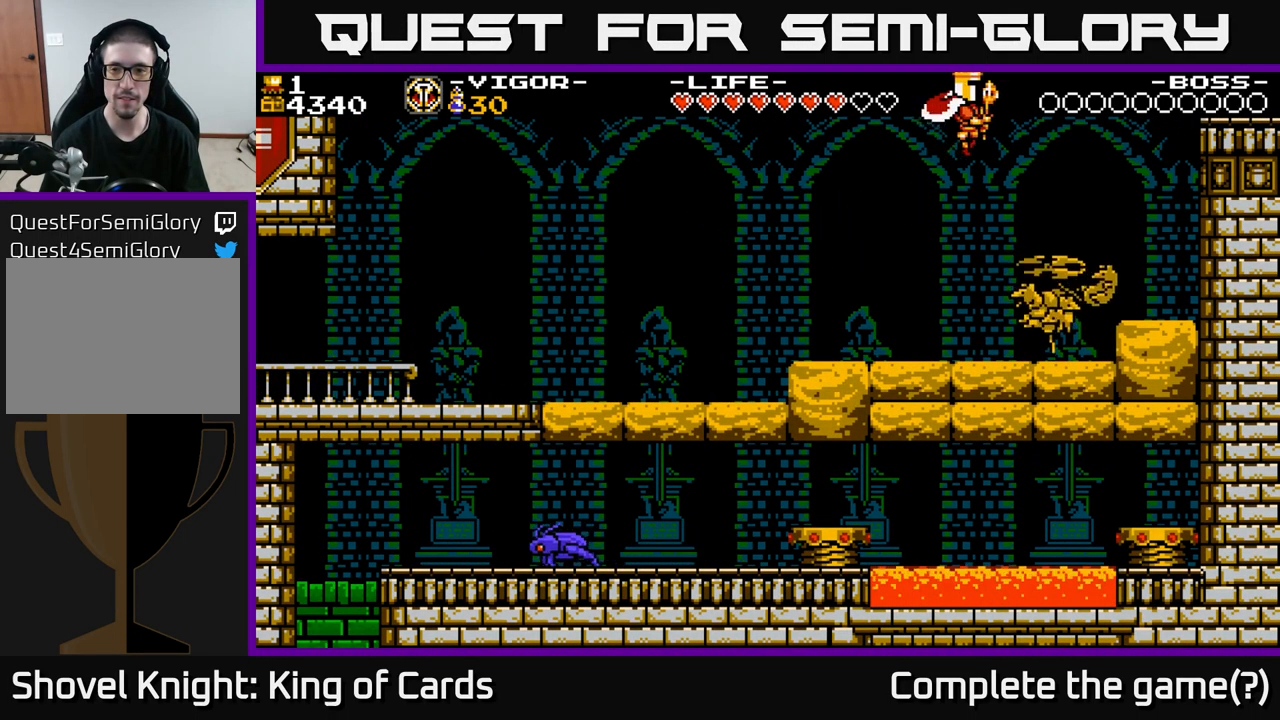
{"buttons": [], "right_stick": "center", "events": [[217, "DPAD_RIGHT", "up"]]}
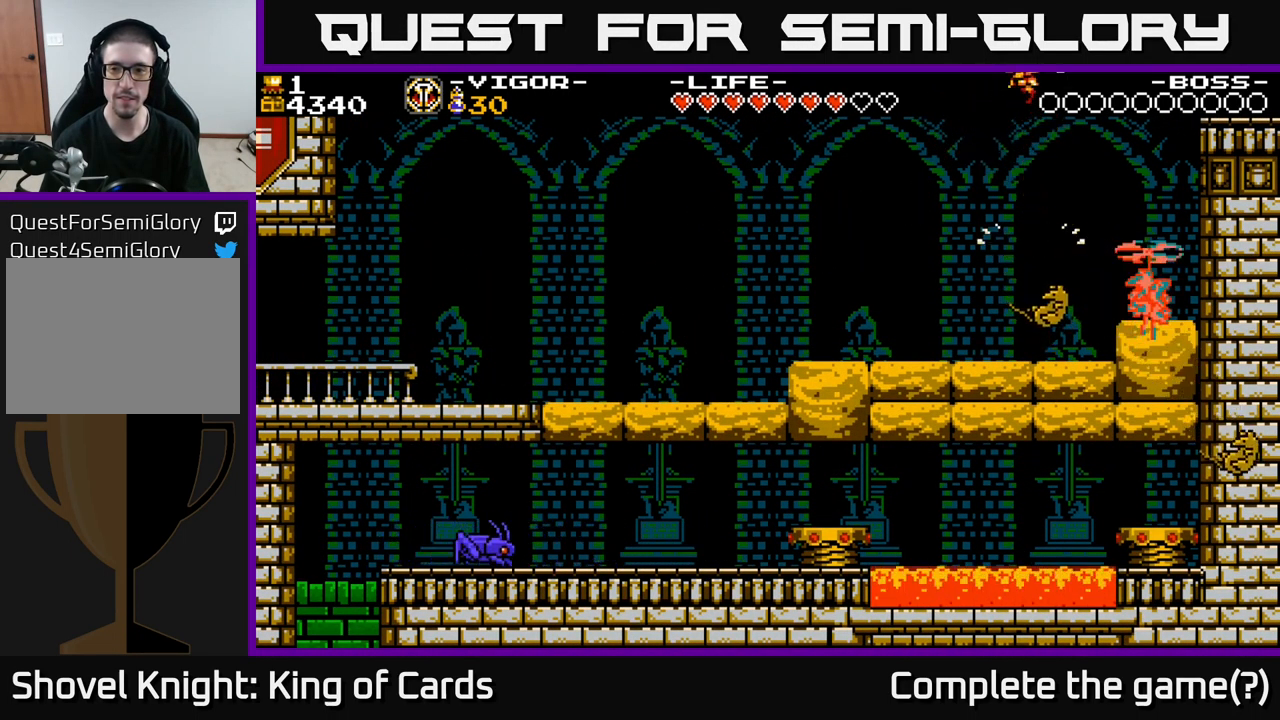
{"buttons": ["DPAD_RIGHT"], "right_stick": "center", "events": [[167, "DPAD_RIGHT", "down"]]}
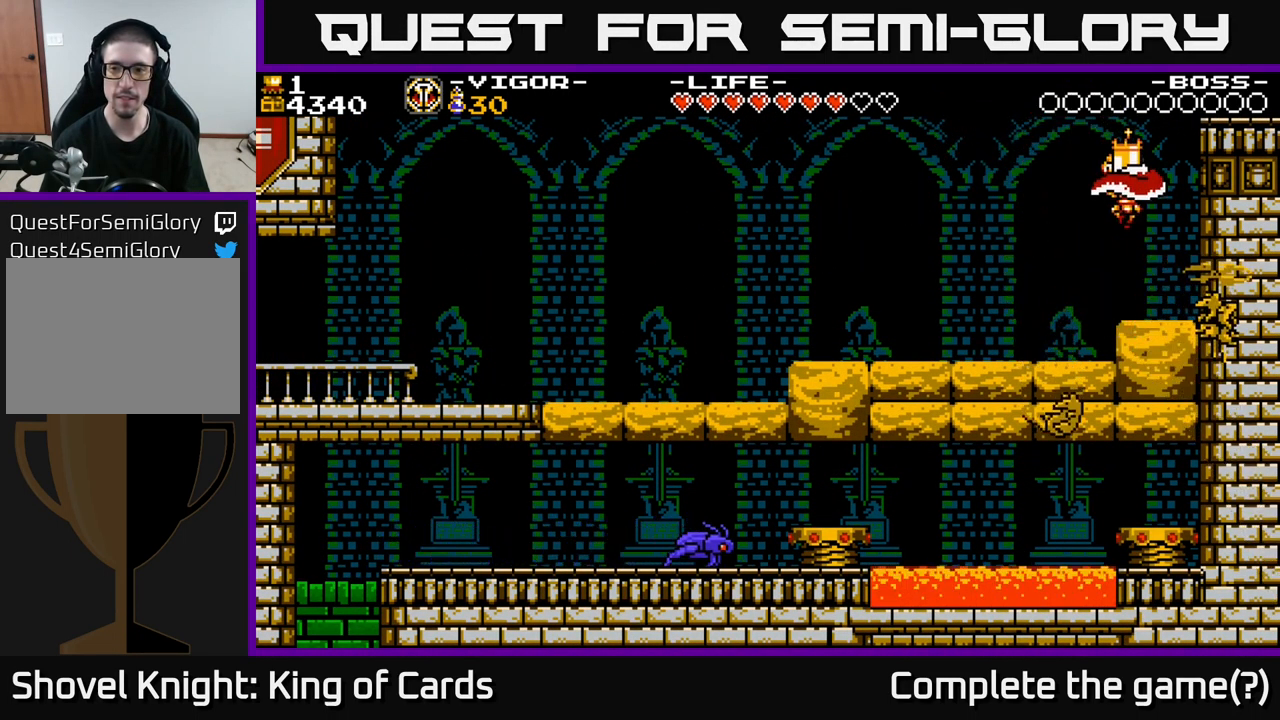
{"buttons": ["DPAD_RIGHT"], "right_stick": "center", "events": [[217, "DPAD_RIGHT", "up"], [467, "DPAD_RIGHT", "down"]]}
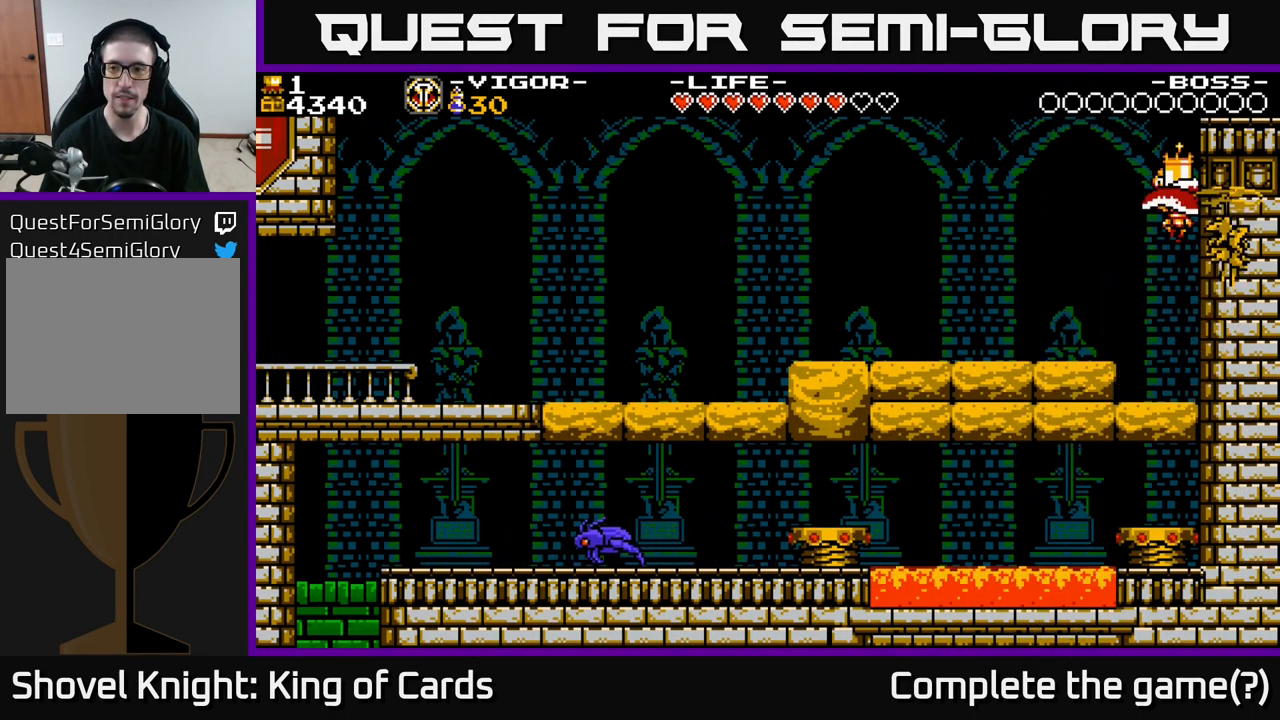
{"buttons": ["DPAD_LEFT"], "right_stick": "center", "events": [[67, "DPAD_RIGHT", "up"], [117, "DPAD_LEFT", "down"]]}
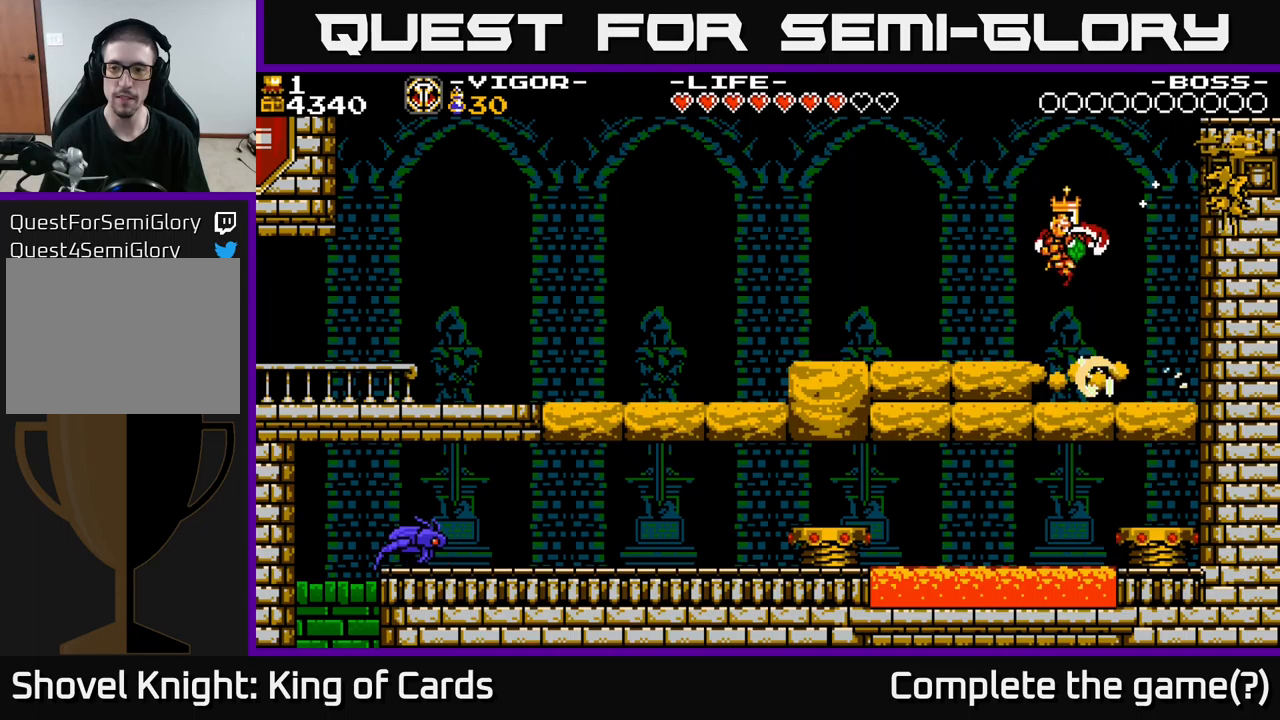
{"buttons": ["DPAD_LEFT"], "right_stick": "center", "events": [[167, "DPAD_LEFT", "up"], [200, "DPAD_RIGHT", "down"], [234, "DPAD_RIGHT", "up"], [300, "DPAD_LEFT", "down"]]}
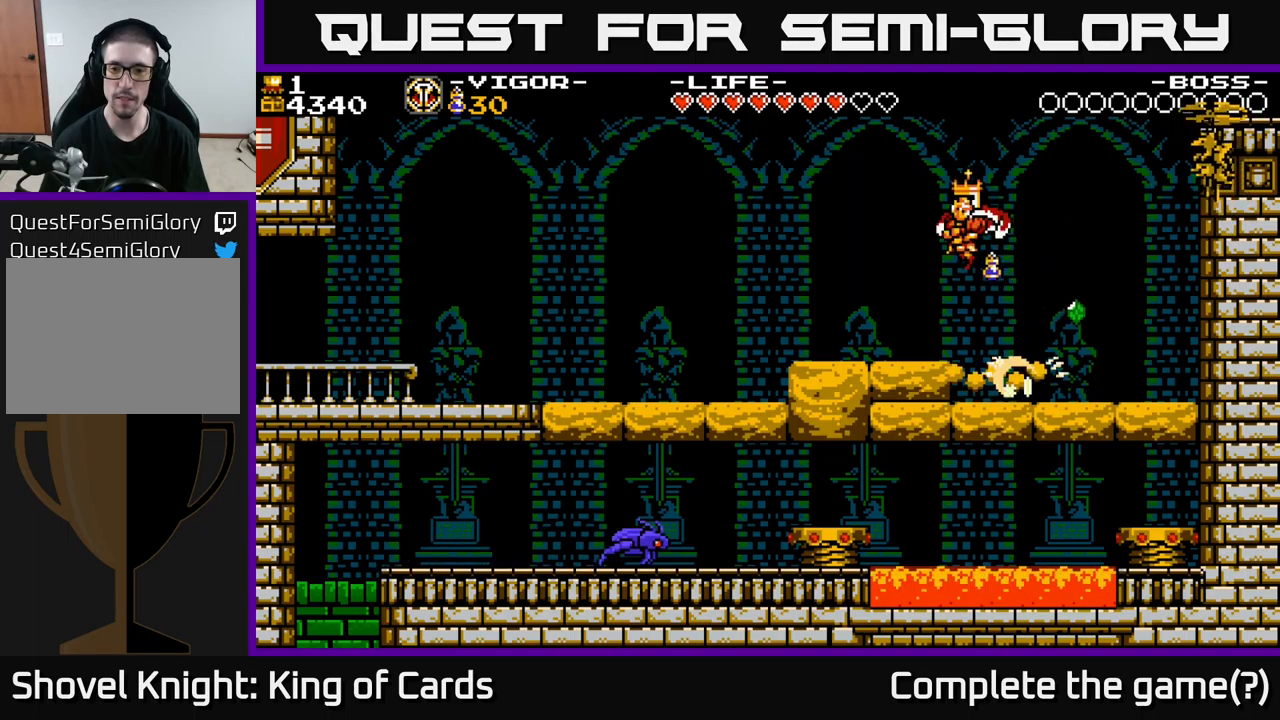
{"buttons": ["A"], "right_stick": "center", "events": [[217, "DPAD_LEFT", "up"], [467, "A", "down"]]}
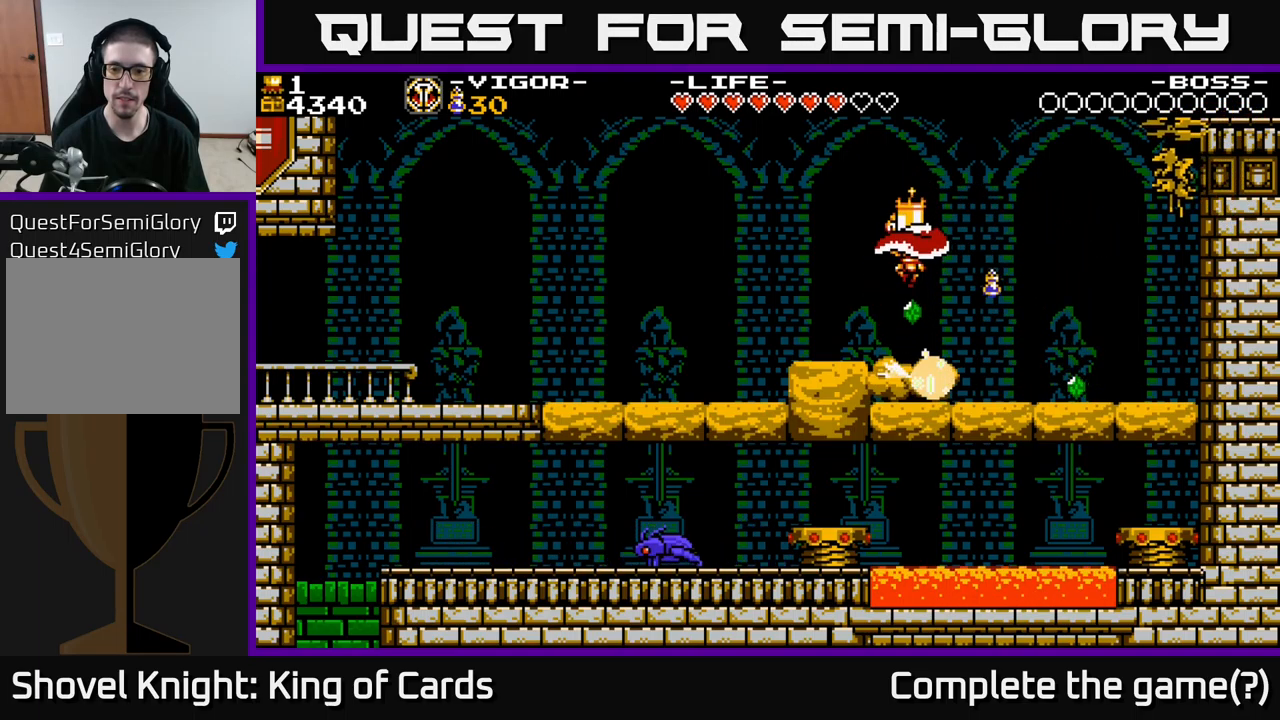
{"buttons": ["A"], "right_stick": "center", "events": [[34, "DPAD_LEFT", "down"], [234, "DPAD_LEFT", "up"]]}
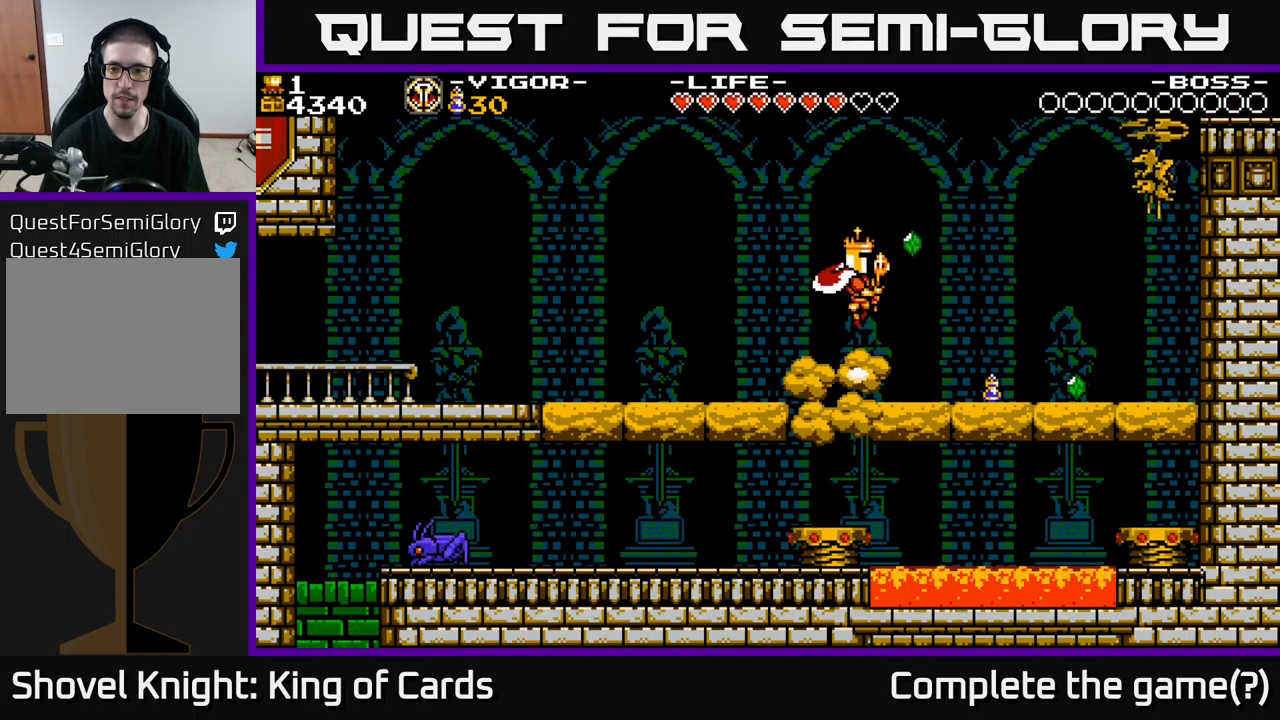
{"buttons": ["A", "DPAD_RIGHT"], "right_stick": "center", "events": [[34, "DPAD_RIGHT", "down"]]}
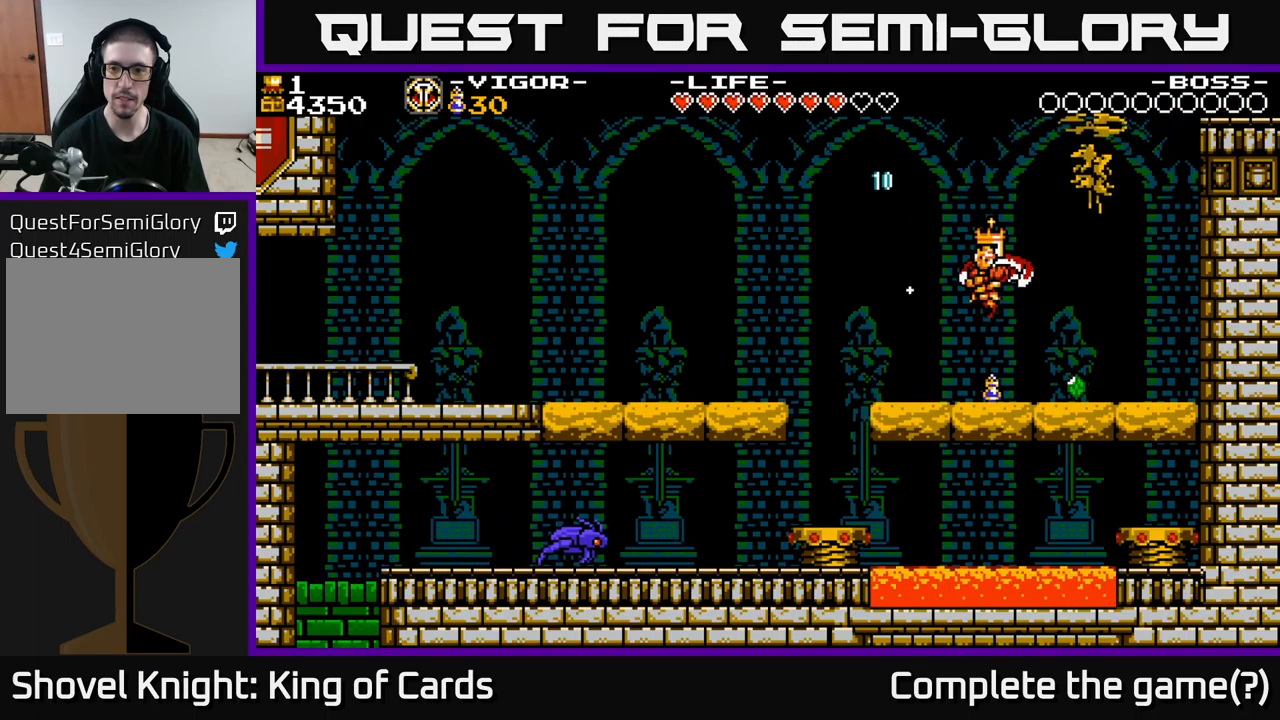
{"buttons": ["DPAD_RIGHT"], "right_stick": "center", "events": [[300, "A", "up"]]}
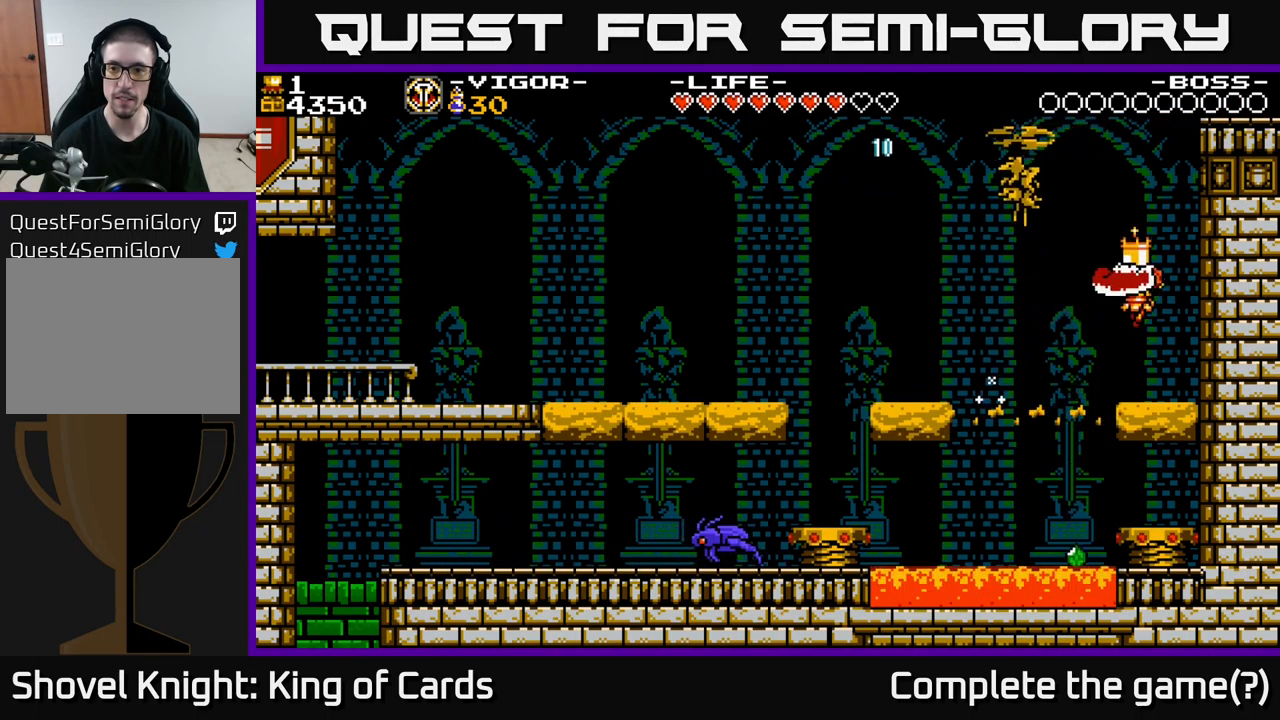
{"buttons": ["X", "DPAD_RIGHT"], "right_stick": "center", "events": [[117, "DPAD_RIGHT", "up"], [150, "A", "down"], [367, "DPAD_RIGHT", "down"], [384, "X", "down"], [400, "A", "up"]]}
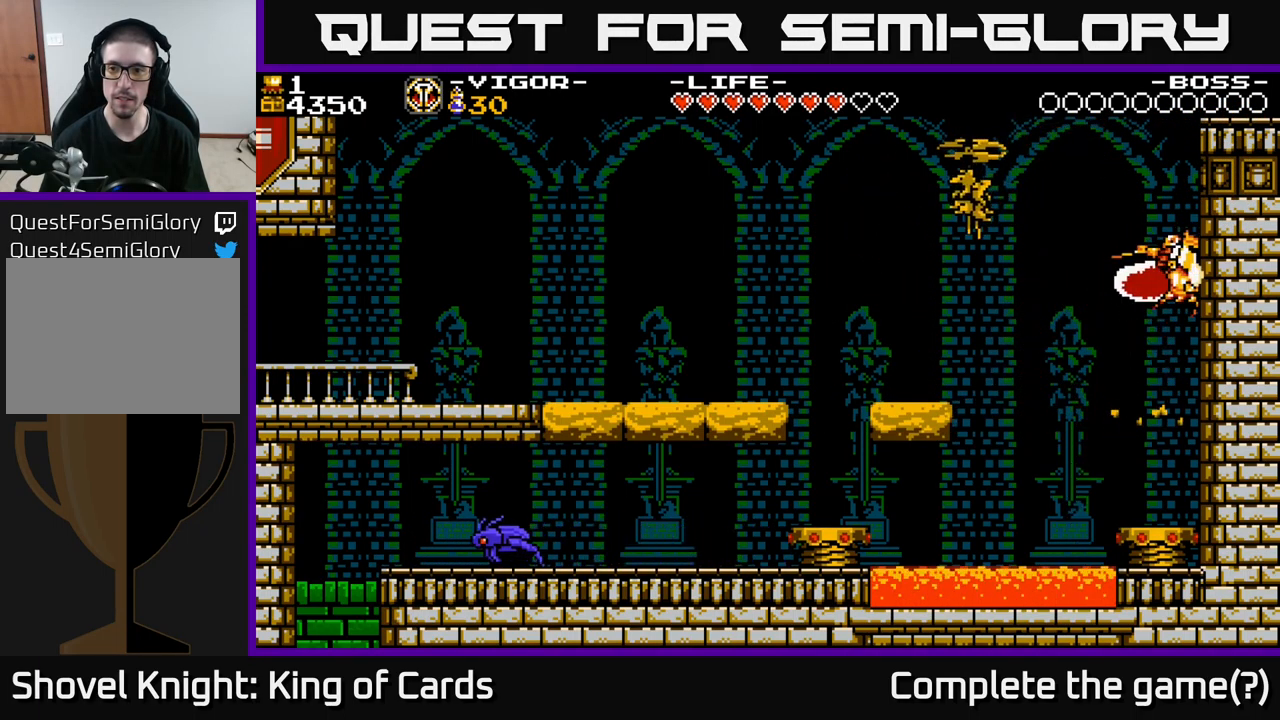
{"buttons": [], "right_stick": "center", "events": [[17, "X", "up"], [300, "DPAD_RIGHT", "up"]]}
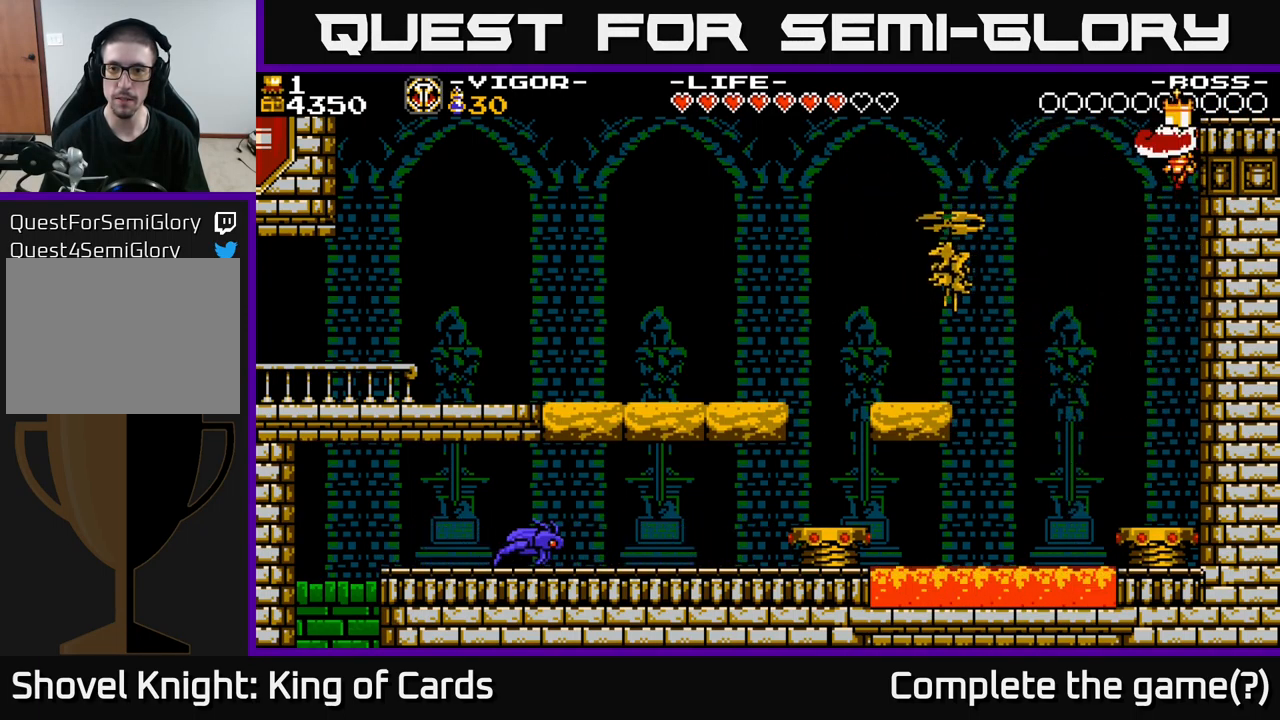
{"buttons": [], "right_stick": "center", "events": []}
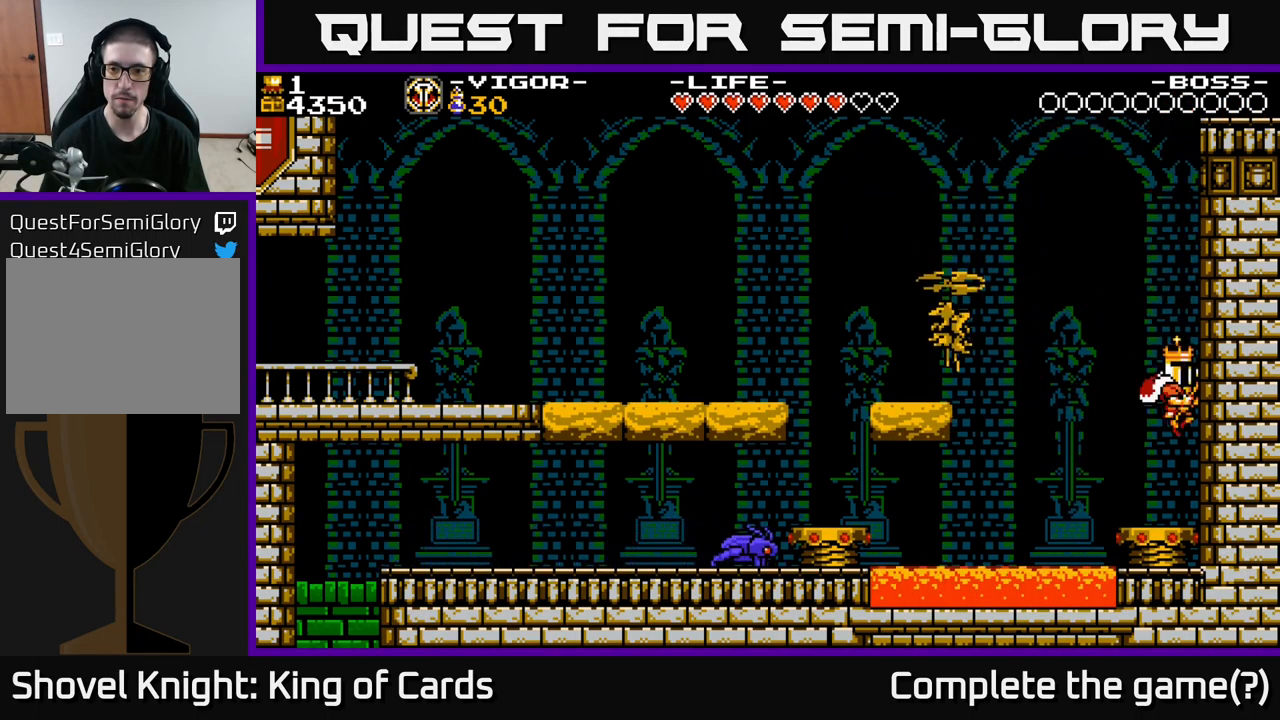
{"buttons": ["A", "DPAD_RIGHT"], "right_stick": "center", "events": [[67, "A", "down"], [134, "DPAD_LEFT", "down"], [300, "DPAD_LEFT", "up"], [467, "DPAD_RIGHT", "down"]]}
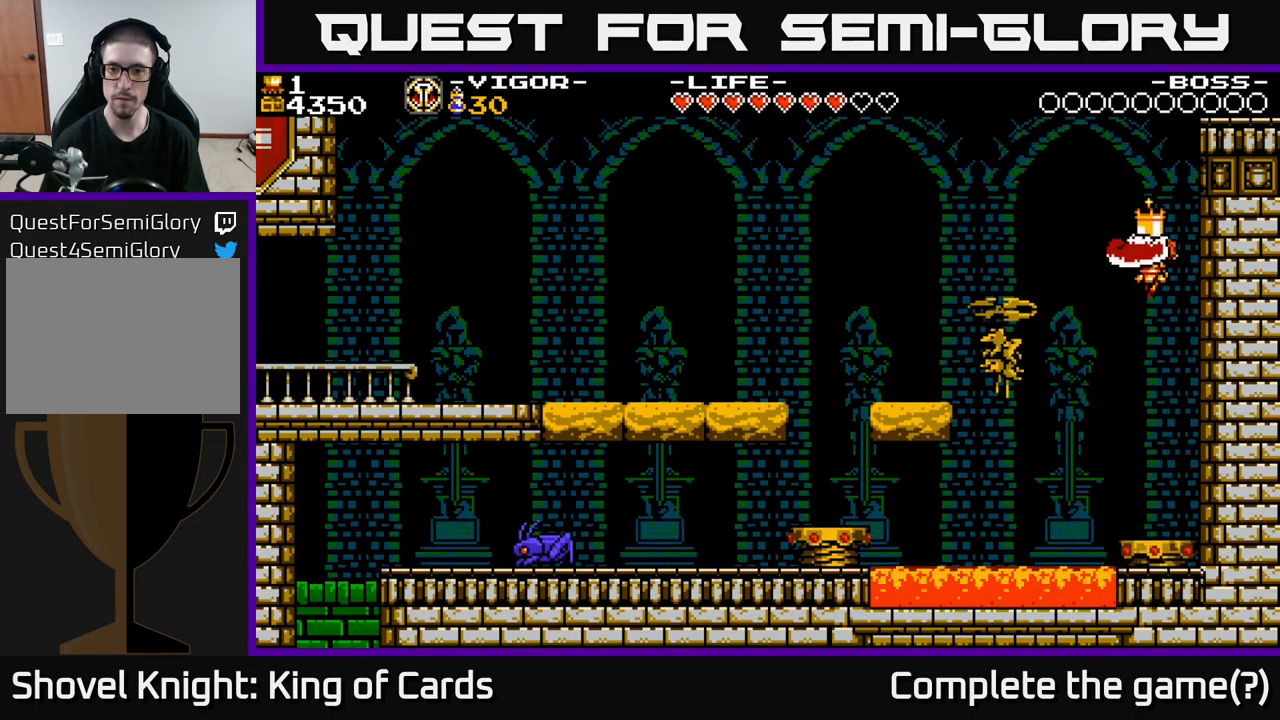
{"buttons": ["X"], "right_stick": "center", "events": [[100, "A", "up"], [117, "DPAD_RIGHT", "up"], [350, "DPAD_LEFT", "down"], [400, "X", "down"], [500, "DPAD_LEFT", "up"]]}